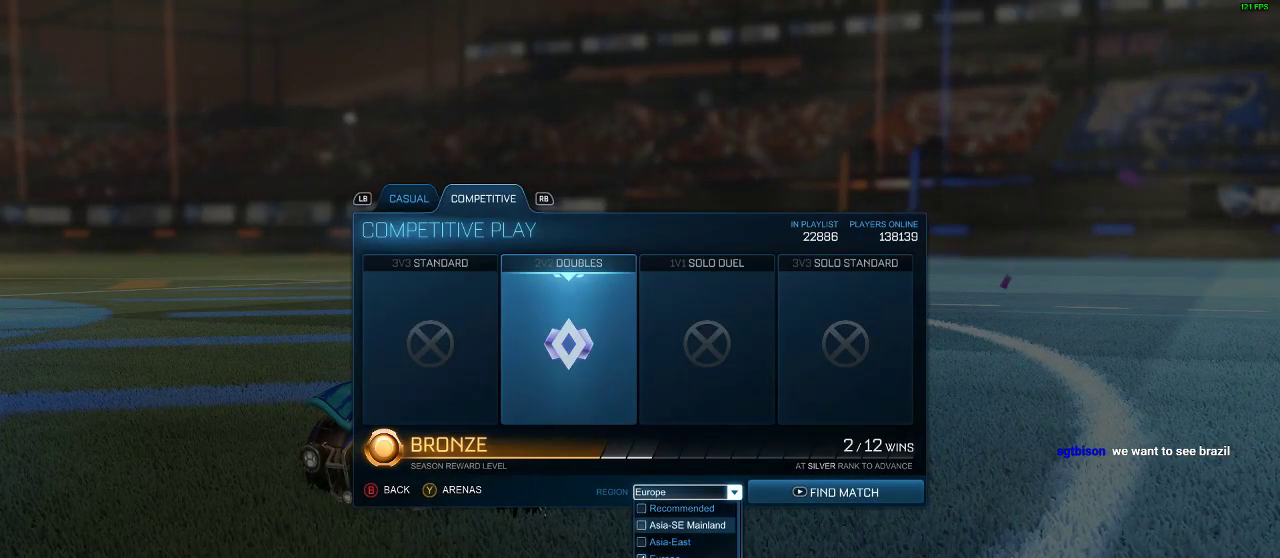
Gameplay with a controller (Xbox layout); each line is a JSON object with the inputs held at the frame after it. "events" lists button and stick changes between this image and that frame as [ms after this image, input, new state], when the widget could be followed in between. Not read: R3.
{"buttons": [], "left_stick": "center", "right_stick": "center", "events": [[150, "A", "down"], [200, "A", "up"]]}
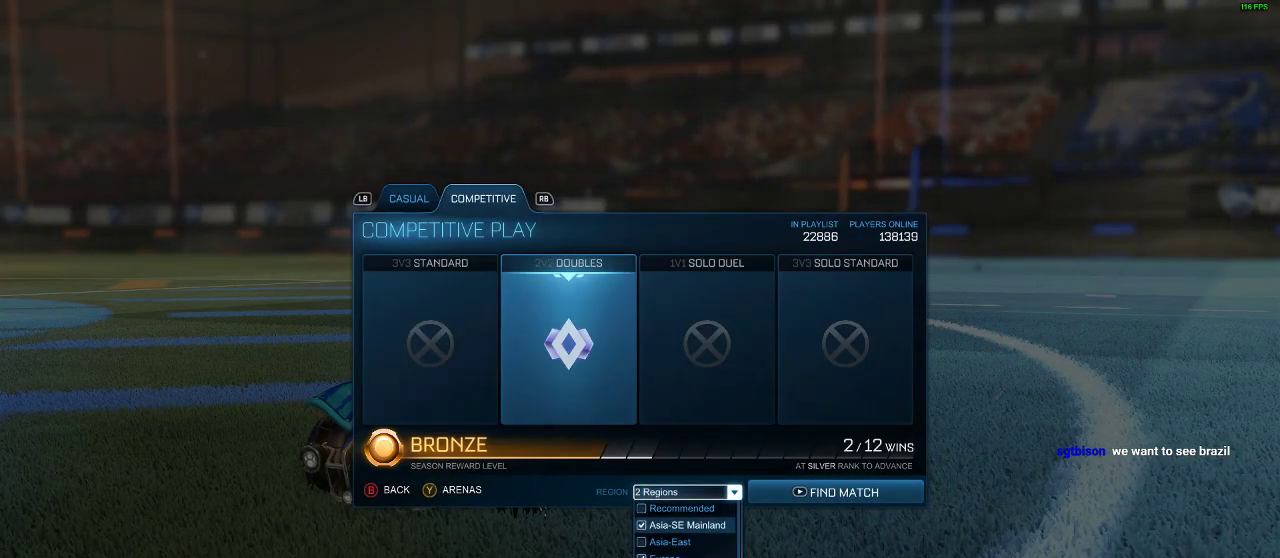
{"buttons": ["START"], "left_stick": "center", "right_stick": "center", "events": [[17, "B", "down"], [83, "B", "up"], [383, "START", "down"]]}
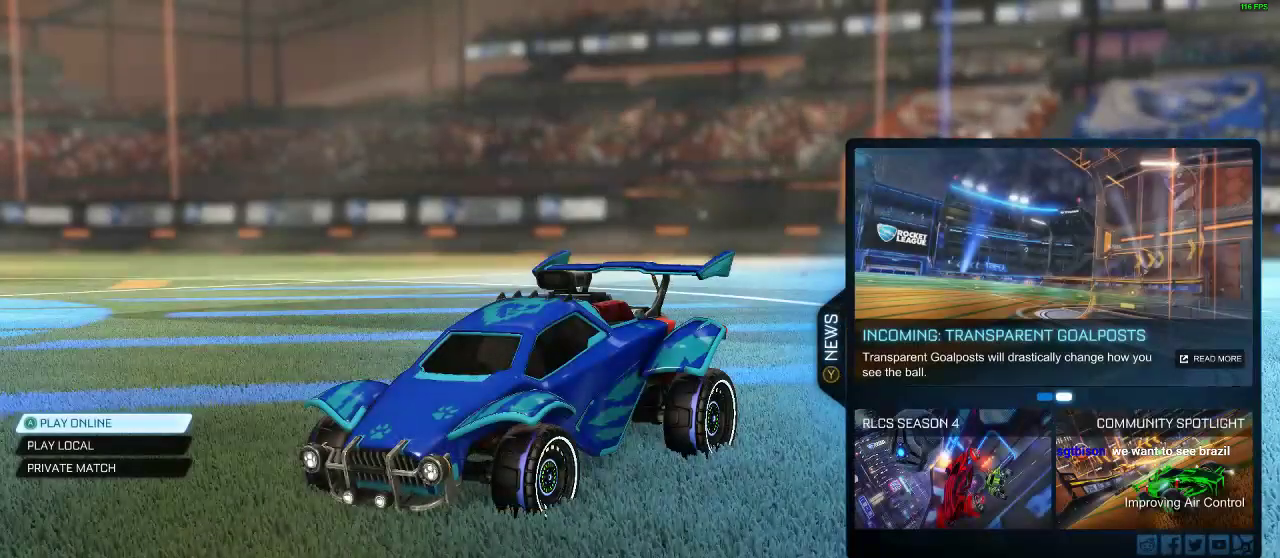
{"buttons": [], "left_stick": "center", "right_stick": "center", "events": [[50, "START", "up"]]}
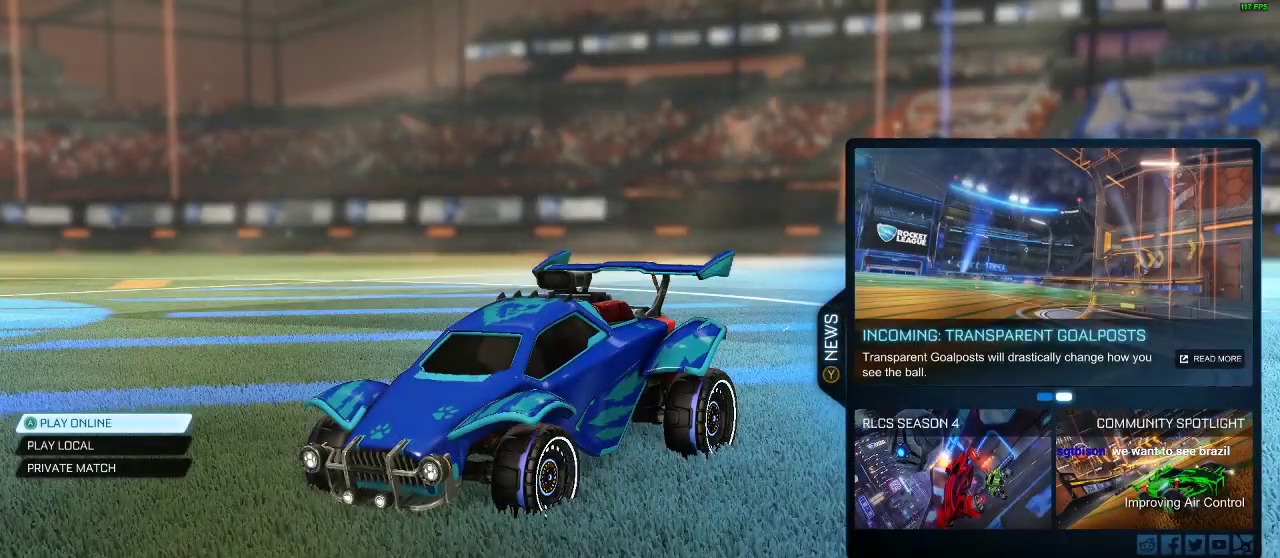
{"buttons": ["START"], "left_stick": "center", "right_stick": "center", "events": [[467, "START", "down"]]}
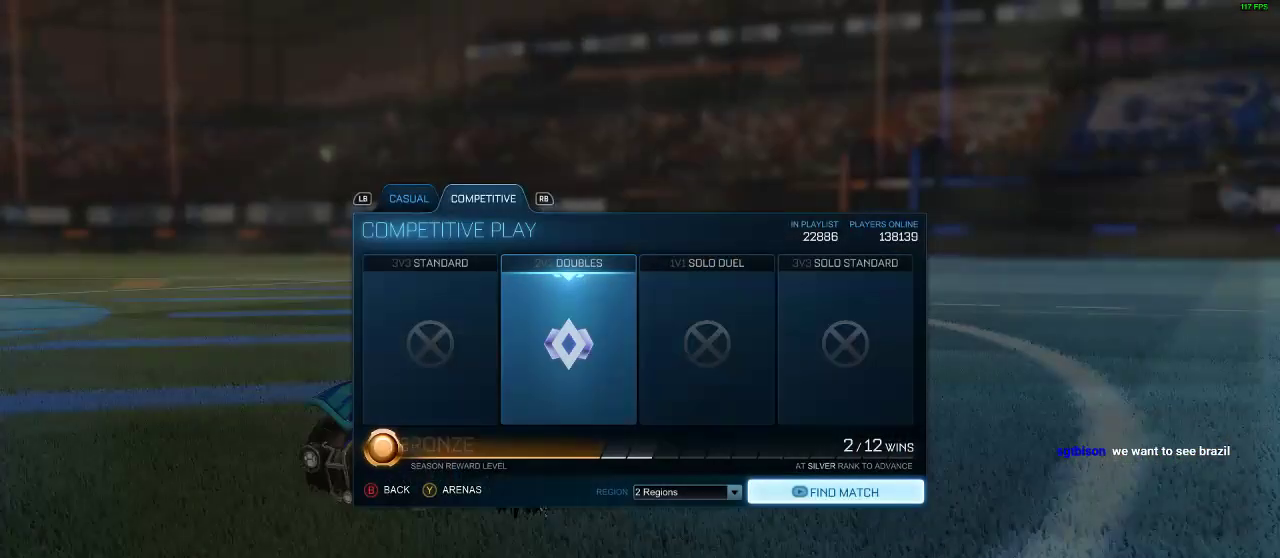
{"buttons": ["DPAD_DOWN"], "left_stick": "center", "right_stick": "center", "events": [[150, "START", "up"], [467, "DPAD_DOWN", "down"]]}
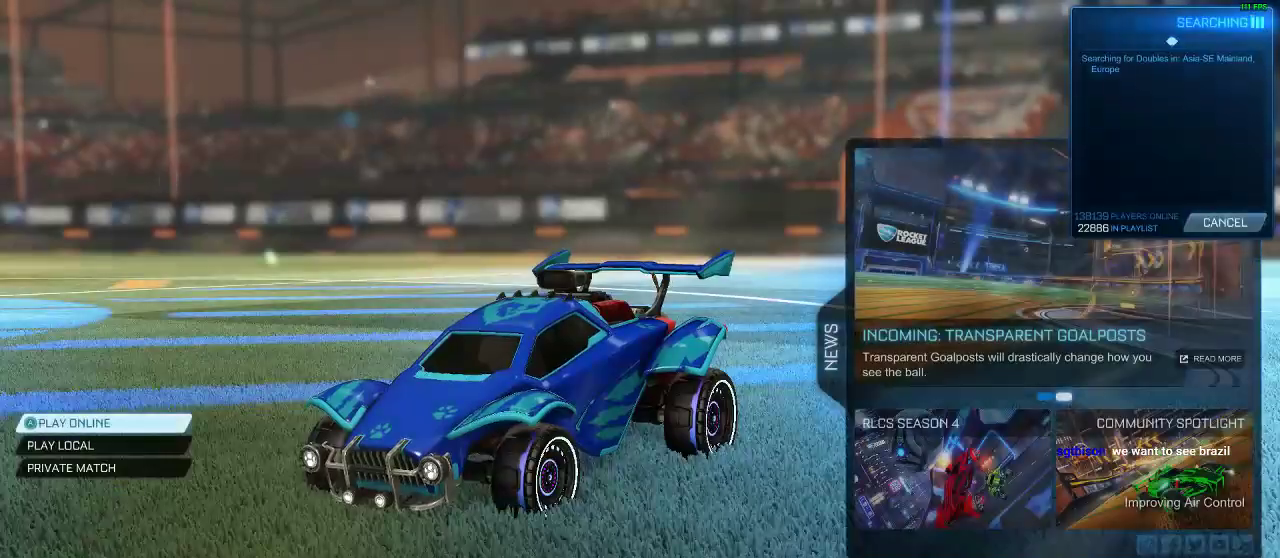
{"buttons": ["DPAD_DOWN"], "left_stick": "center", "right_stick": "center", "events": [[150, "DPAD_DOWN", "up"], [233, "B", "down"], [333, "B", "up"], [433, "DPAD_DOWN", "down"]]}
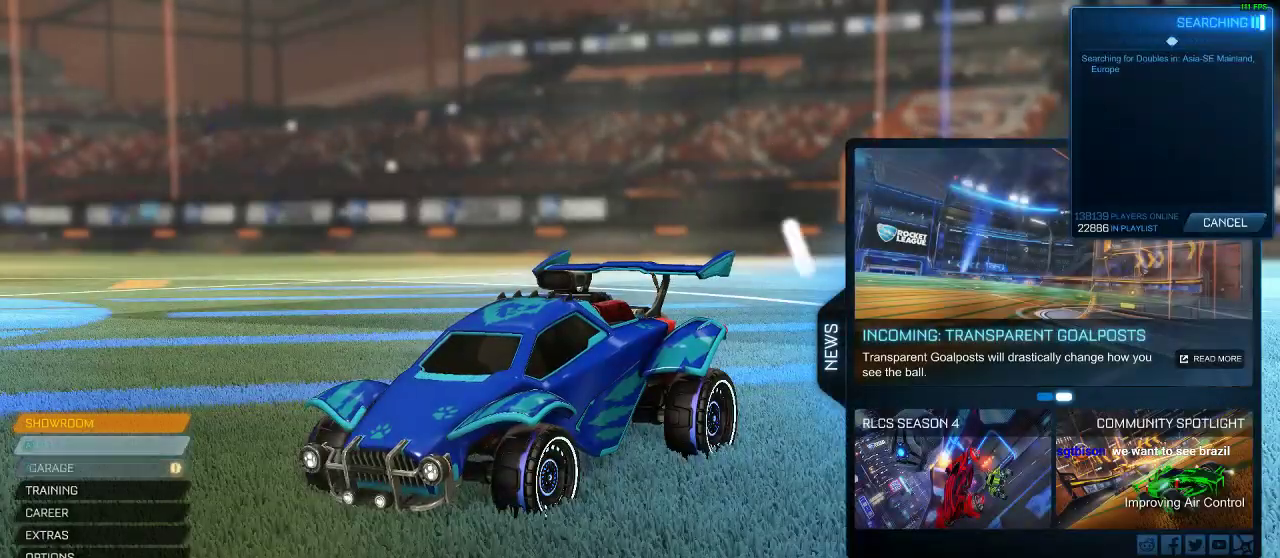
{"buttons": [], "left_stick": "center", "right_stick": "center", "events": [[333, "DPAD_DOWN", "up"]]}
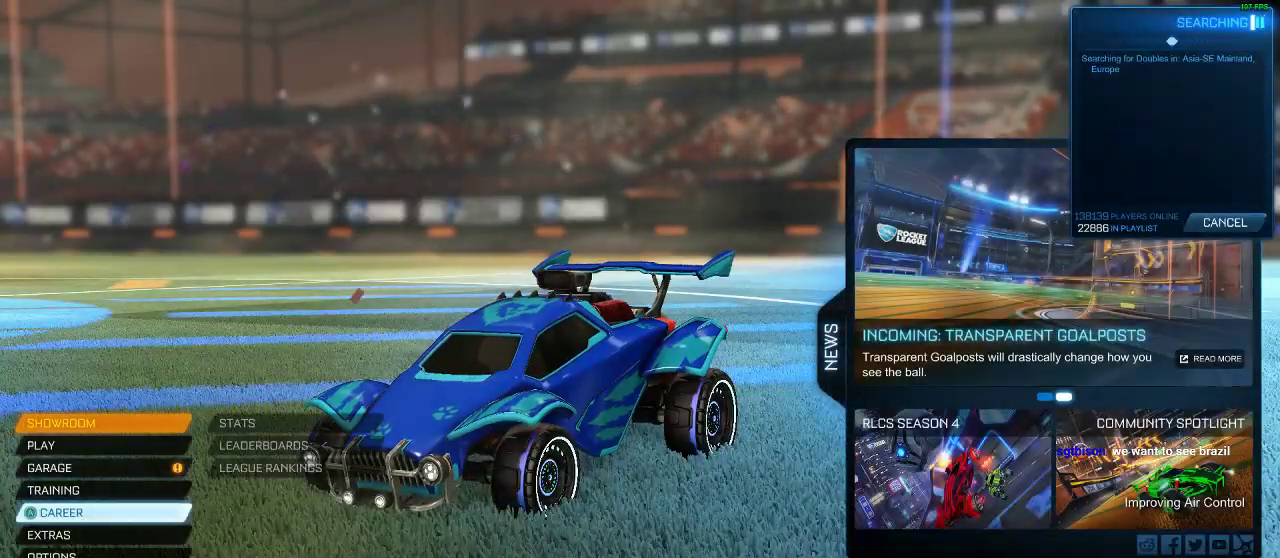
{"buttons": [], "left_stick": "center", "right_stick": "center", "events": [[217, "DPAD_UP", "down"], [350, "DPAD_UP", "up"], [400, "A", "down"], [483, "A", "up"]]}
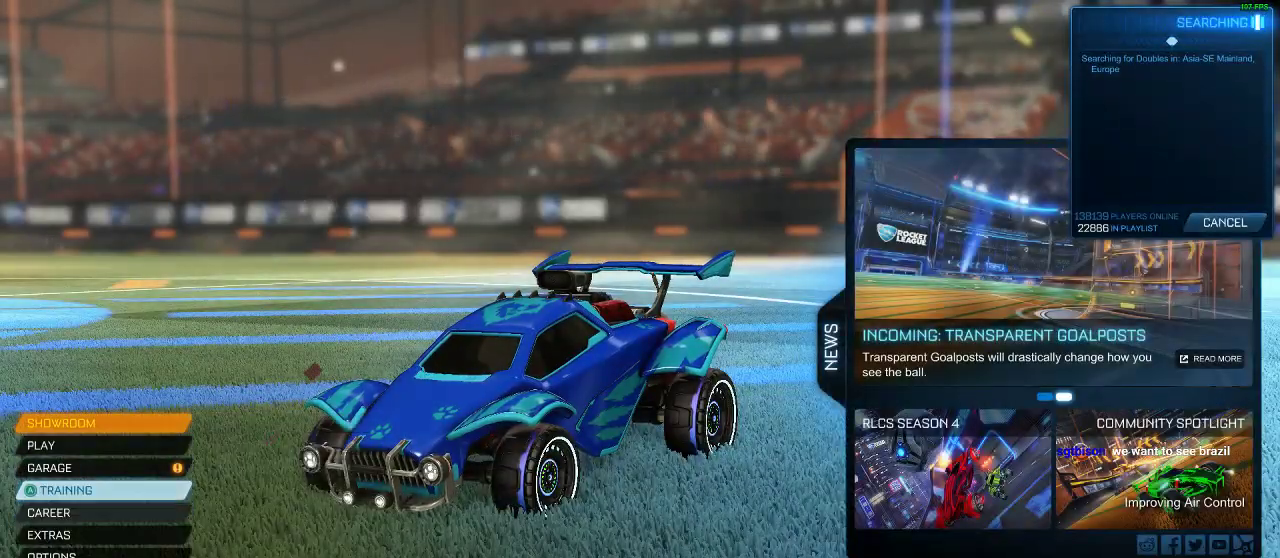
{"buttons": [], "left_stick": "center", "right_stick": "center", "events": [[217, "A", "down"], [267, "A", "up"], [417, "A", "down"], [500, "A", "up"]]}
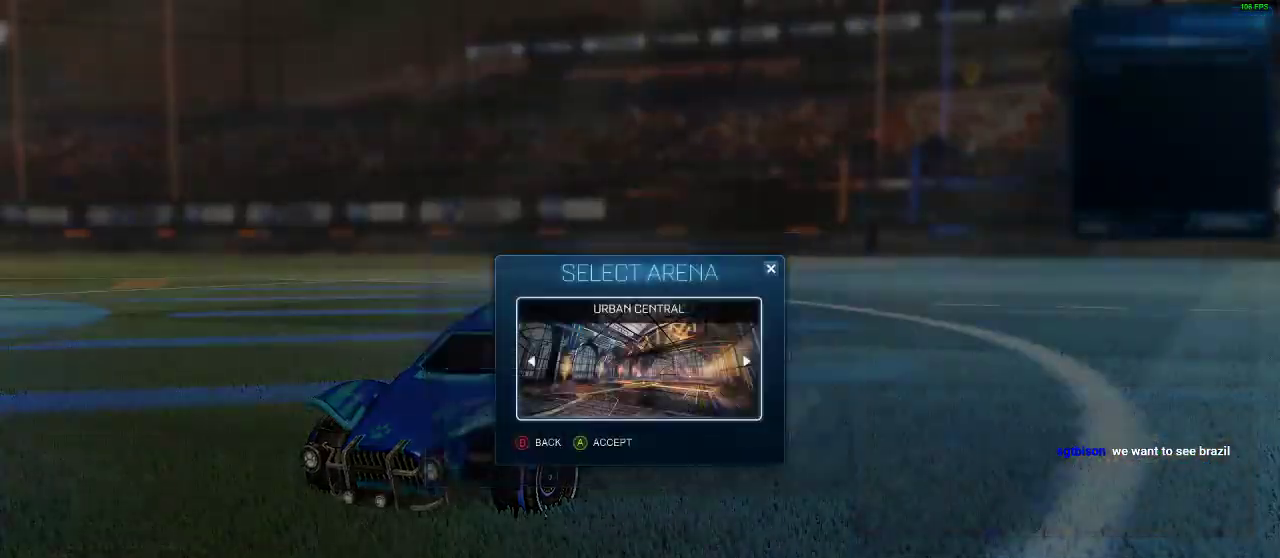
{"buttons": [], "left_stick": "center", "right_stick": "center", "events": [[100, "A", "down"], [233, "A", "up"]]}
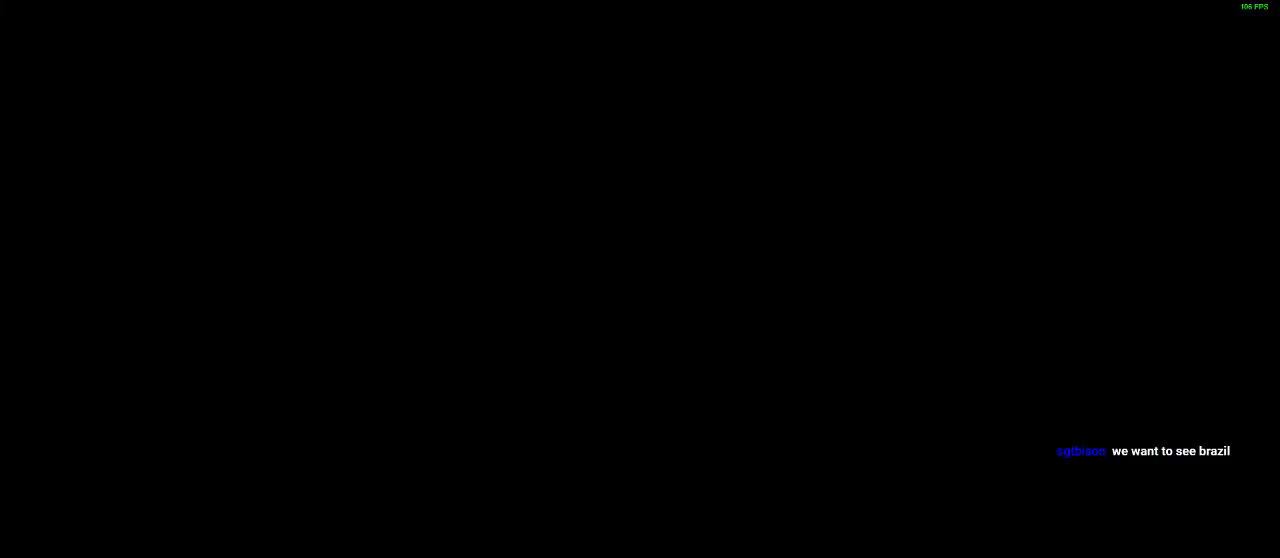
{"buttons": ["R2"], "left_stick": "center", "right_stick": "center"}
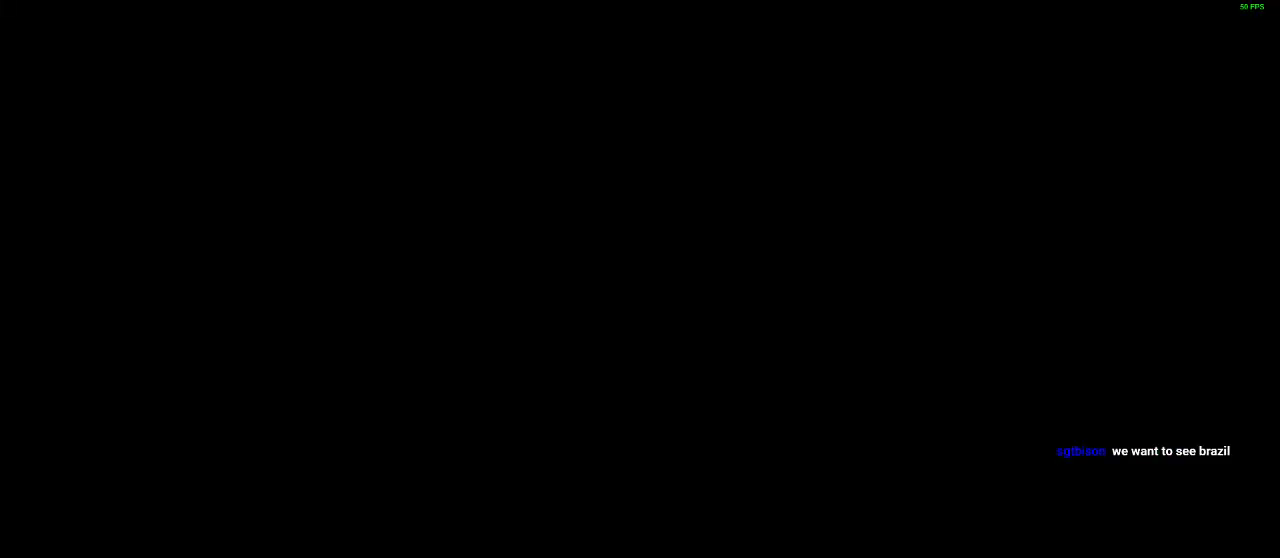
{"buttons": ["R2"], "left_stick": "center", "right_stick": "center", "events": []}
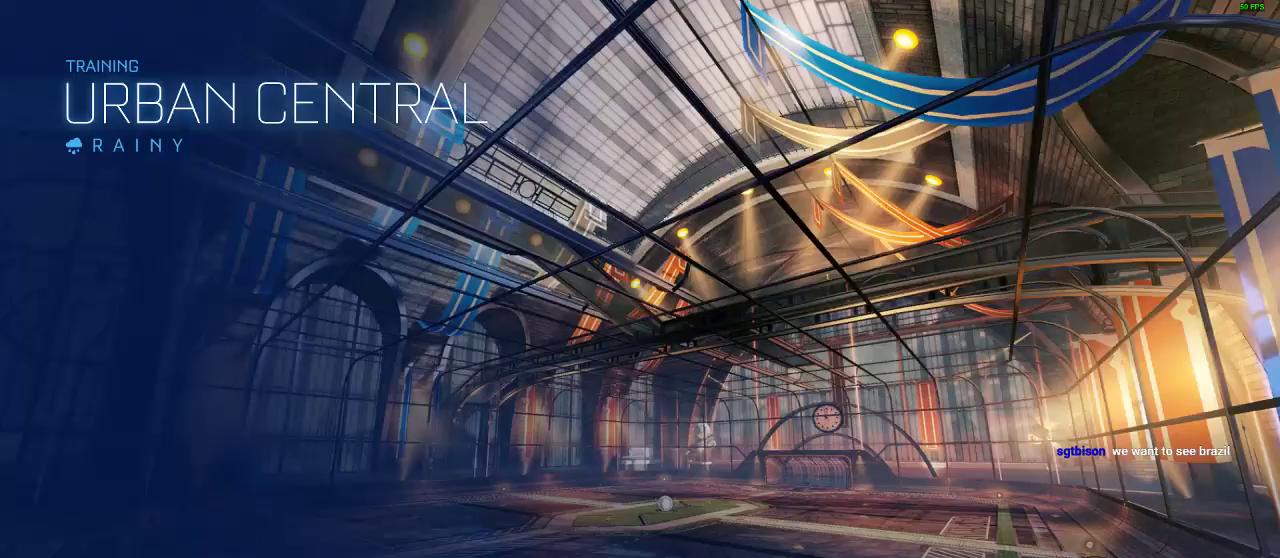
{"buttons": ["R2"], "left_stick": "center", "right_stick": "center", "events": []}
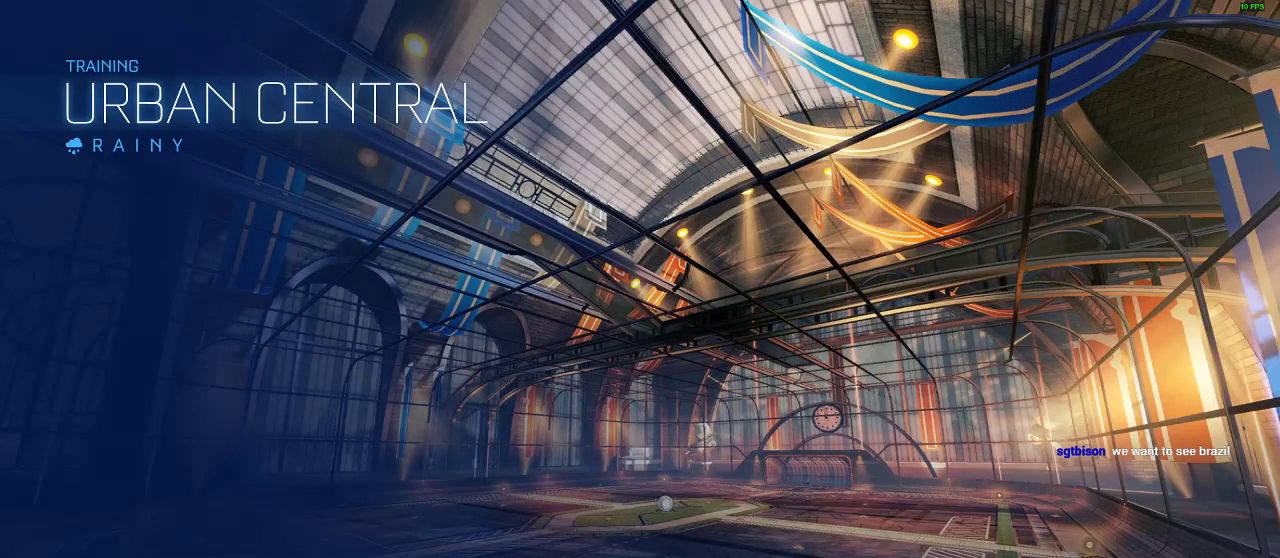
{"buttons": ["R2"], "left_stick": "center", "right_stick": "center", "events": []}
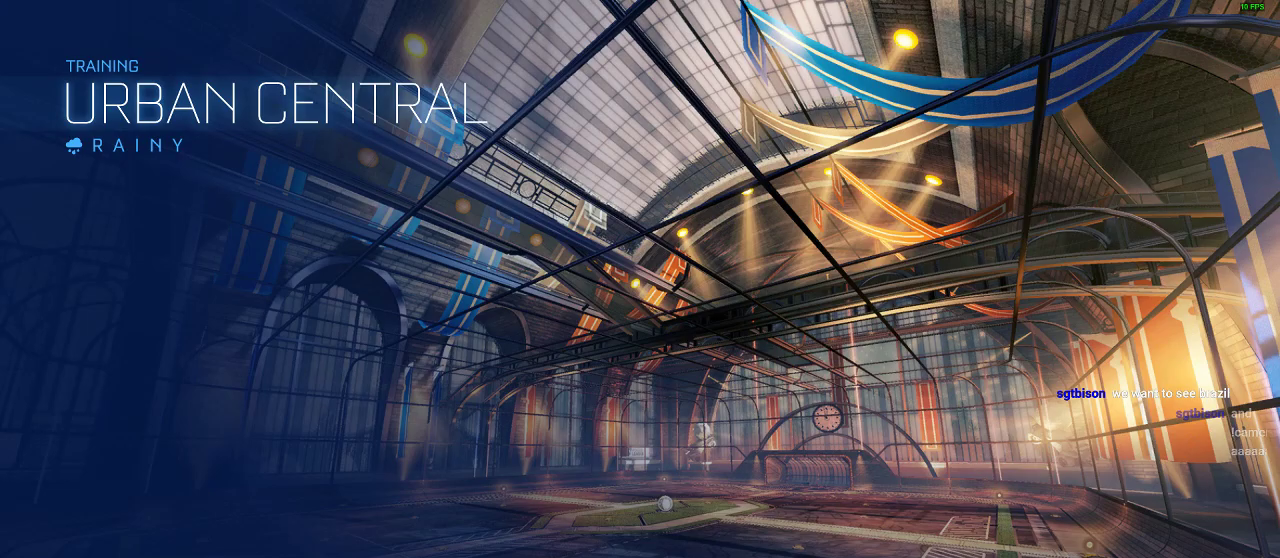
{"buttons": ["R1", "R2"], "left_stick": "center", "right_stick": "center", "events": [[383, "R1", "down"]]}
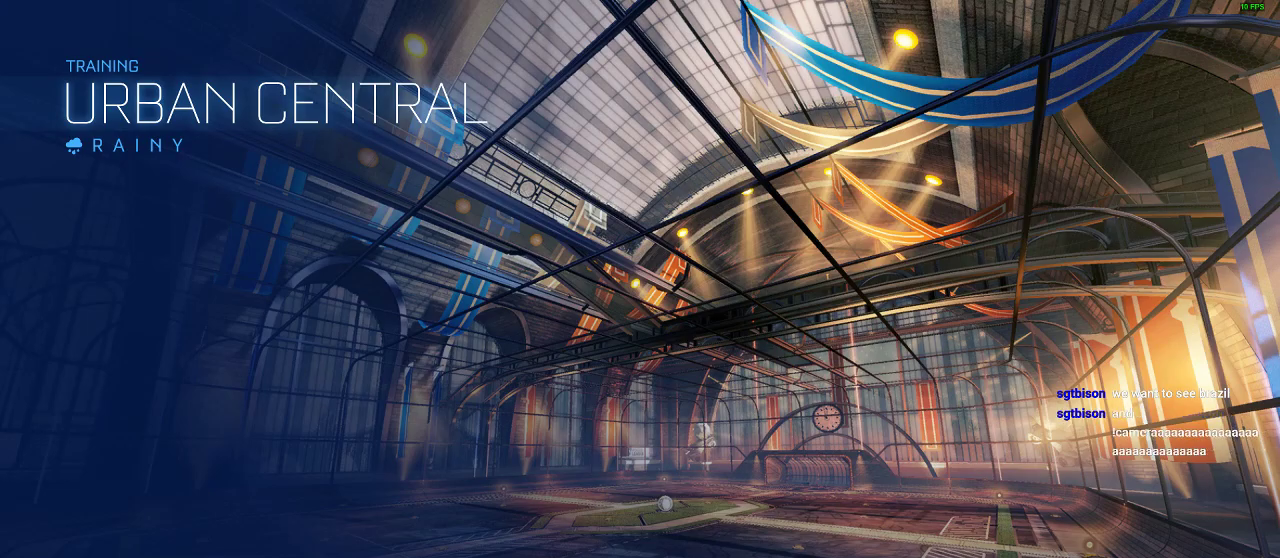
{"buttons": ["R1", "R2"], "left_stick": "center", "right_stick": "center", "events": []}
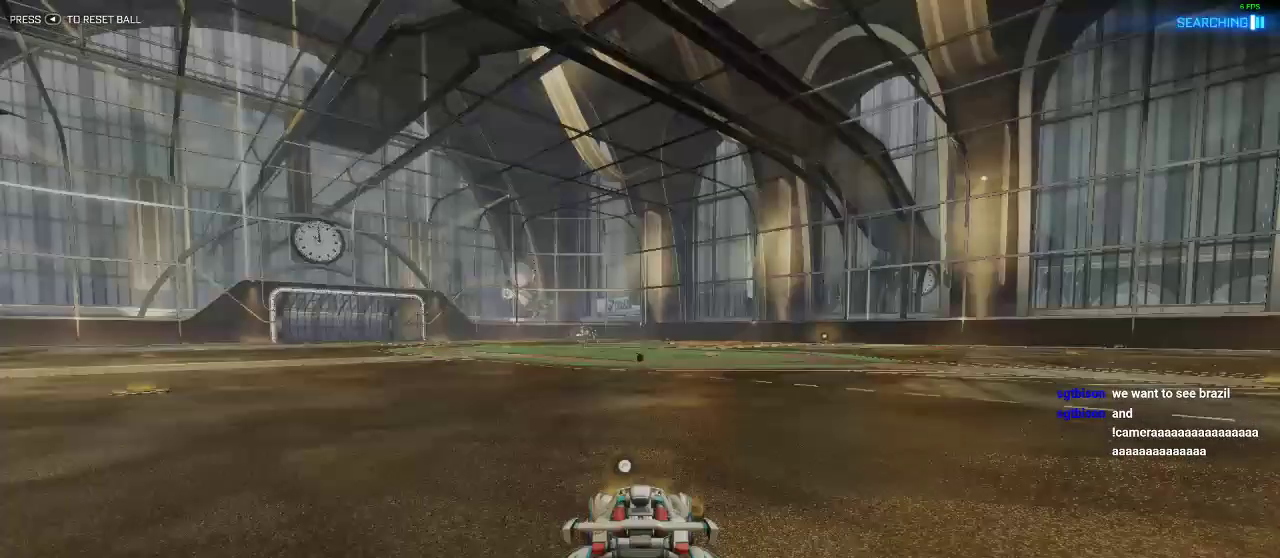
{"buttons": ["R1", "R2"], "left_stick": "center", "right_stick": "center", "events": [[167, "left_stick", "left"], [217, "left_stick", "center"]]}
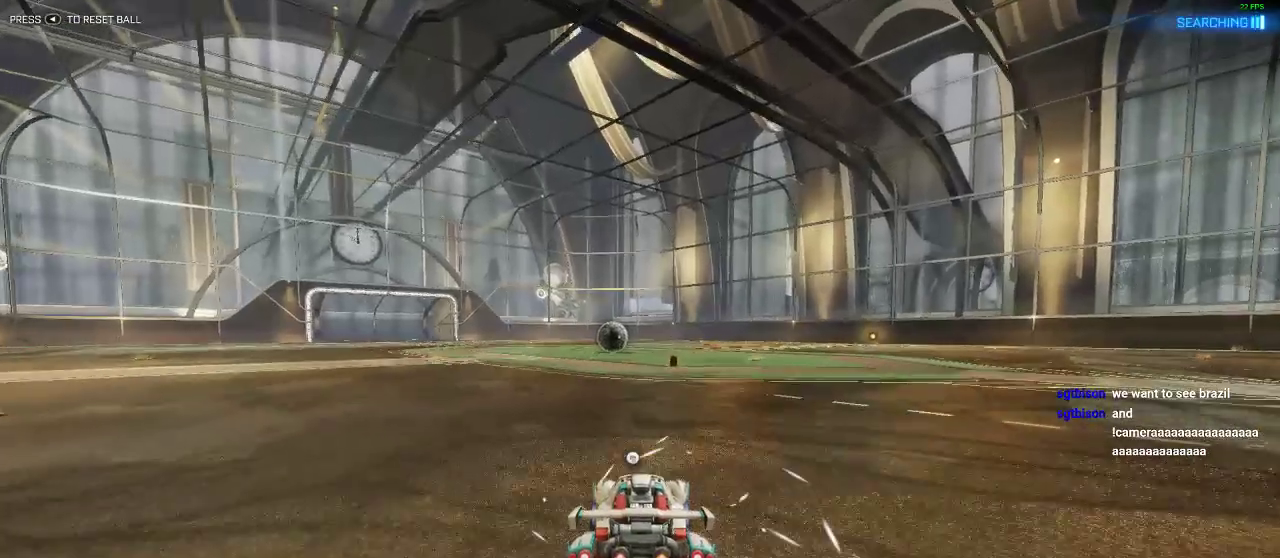
{"buttons": ["R1", "R2"], "left_stick": "center", "right_stick": "center", "events": [[83, "left_stick", "left"], [133, "left_stick", "center"]]}
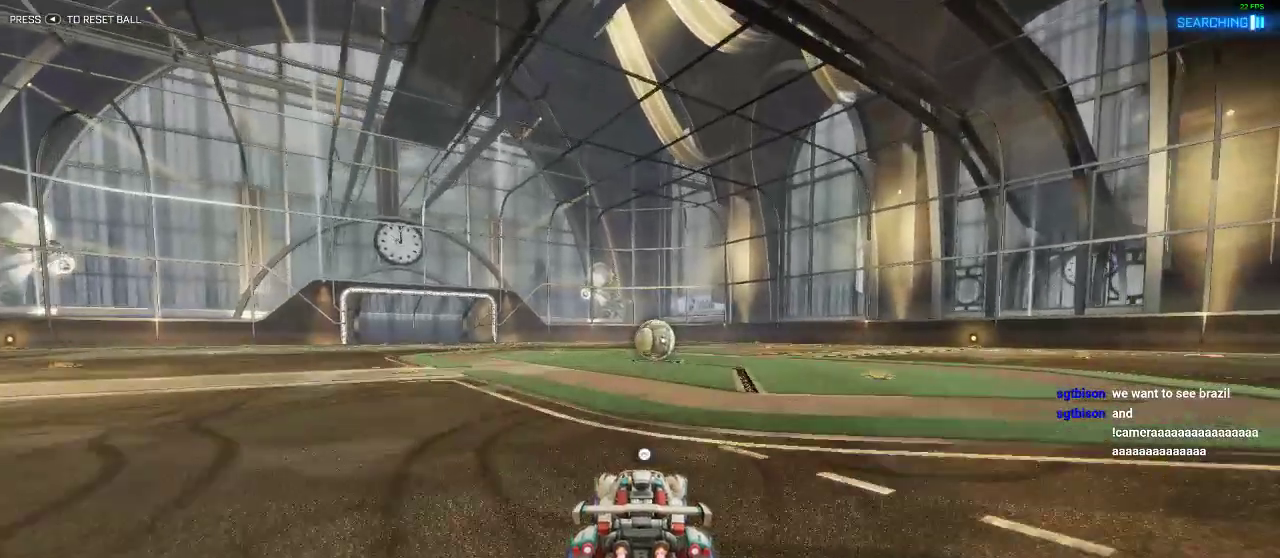
{"buttons": ["R1", "R2"], "left_stick": "center", "right_stick": "center", "events": [[217, "left_stick", "left"], [317, "Y", "down"], [317, "left_stick", "center"], [367, "Y", "up"]]}
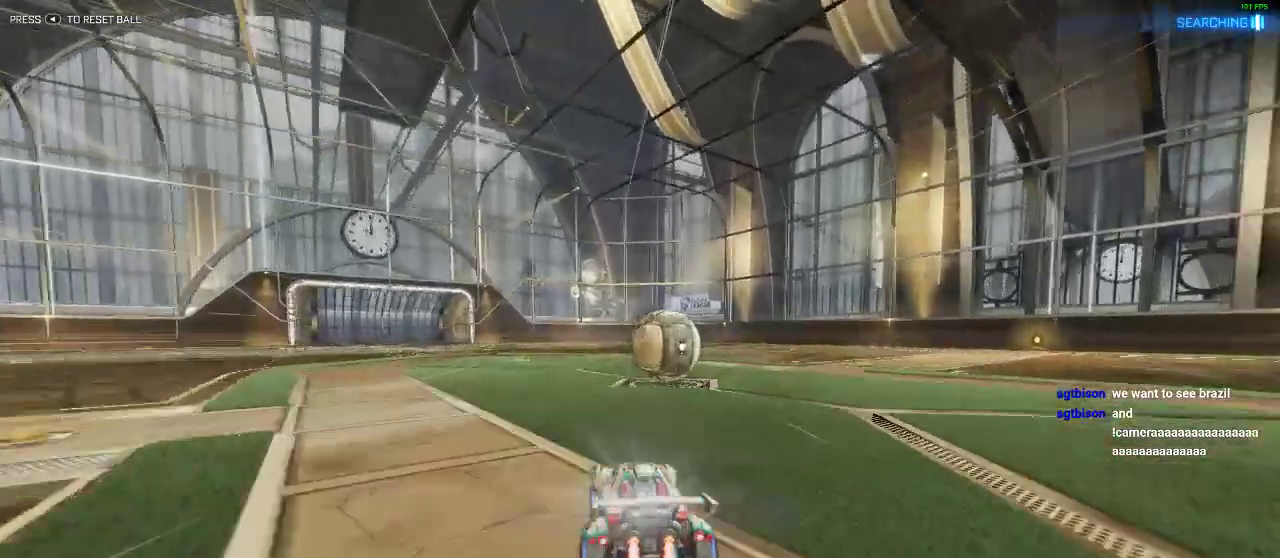
{"buttons": ["R2"], "left_stick": "center", "right_stick": "center", "events": [[100, "A", "down"], [100, "R1", "up"], [150, "L1", "down"], [150, "left_stick", "up-right"], [200, "A", "up"], [250, "A", "down"], [400, "L1", "up"], [500, "A", "up"], [500, "left_stick", "center"]]}
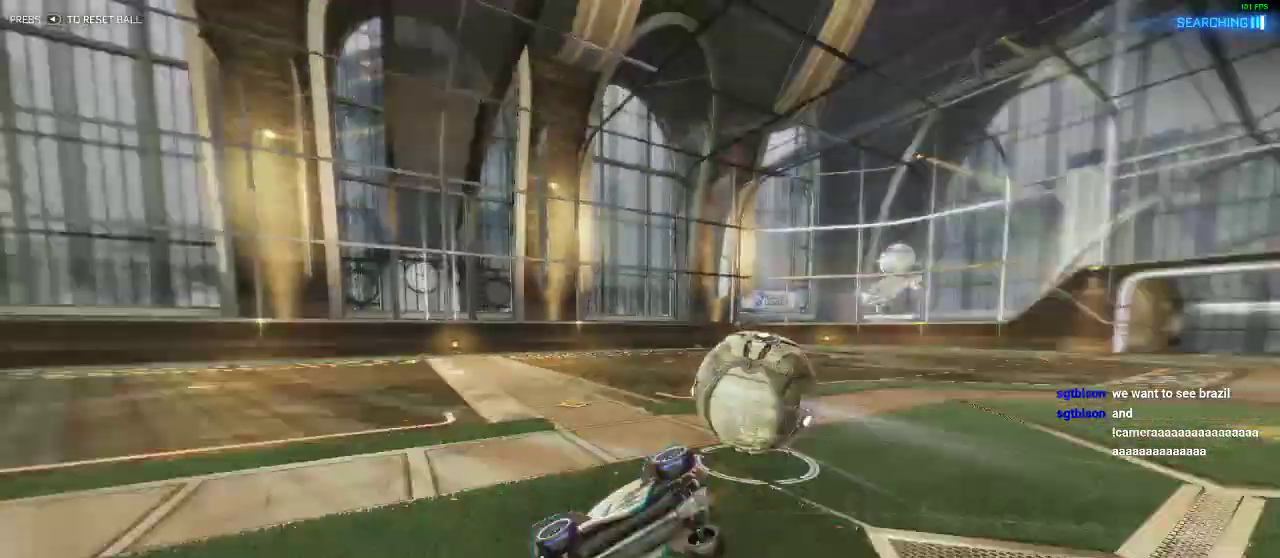
{"buttons": ["Y", "R2"], "left_stick": "center", "right_stick": "center", "events": [[50, "Y", "down"], [150, "Y", "up"], [450, "Y", "down"]]}
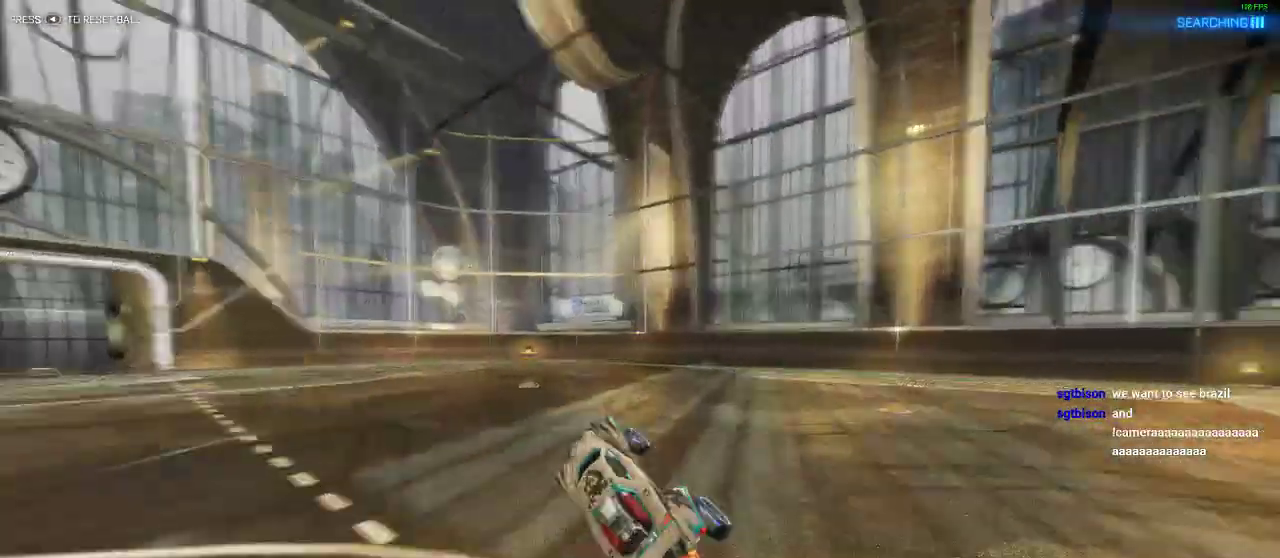
{"buttons": ["R2"], "left_stick": "right", "right_stick": "center", "events": [[33, "R2", "up"], [150, "Y", "up"], [333, "R2", "down"], [433, "left_stick", "right"]]}
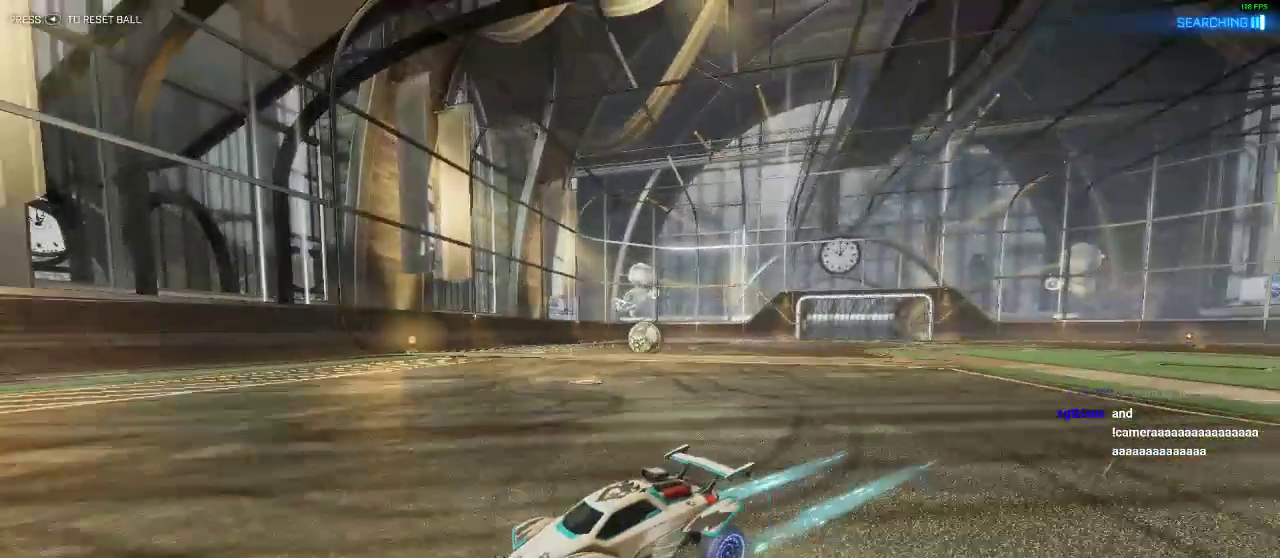
{"buttons": ["R1", "R2"], "left_stick": "right", "right_stick": "center", "events": [[33, "X", "down"], [383, "X", "up"], [450, "R1", "down"]]}
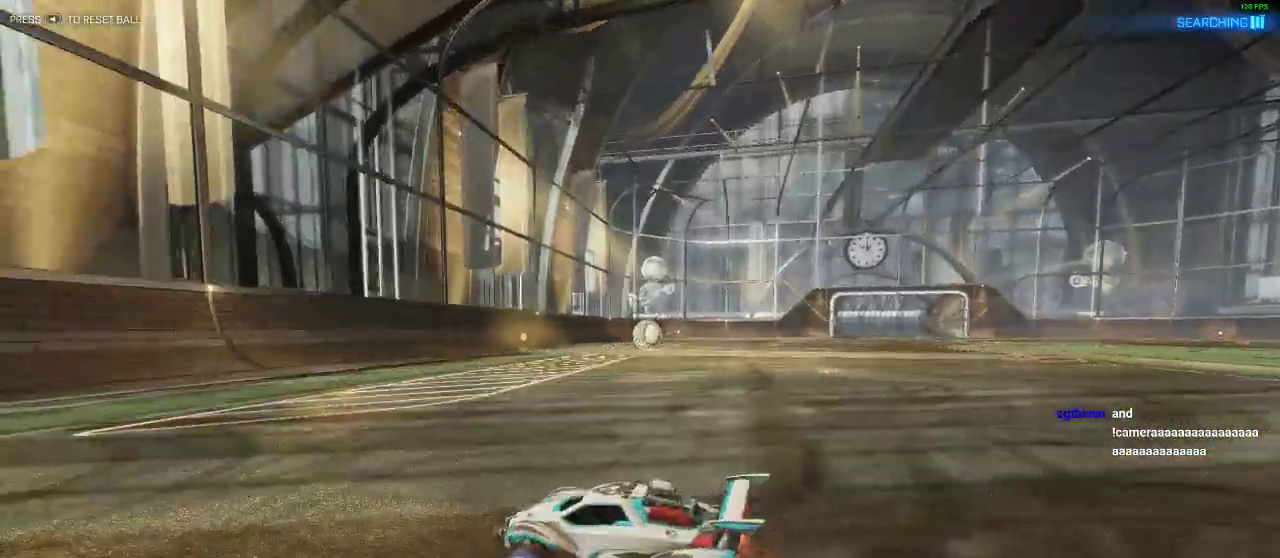
{"buttons": ["R2"], "left_stick": "right", "right_stick": "center", "events": [[167, "left_stick", "center"], [300, "R1", "up"], [400, "left_stick", "right"]]}
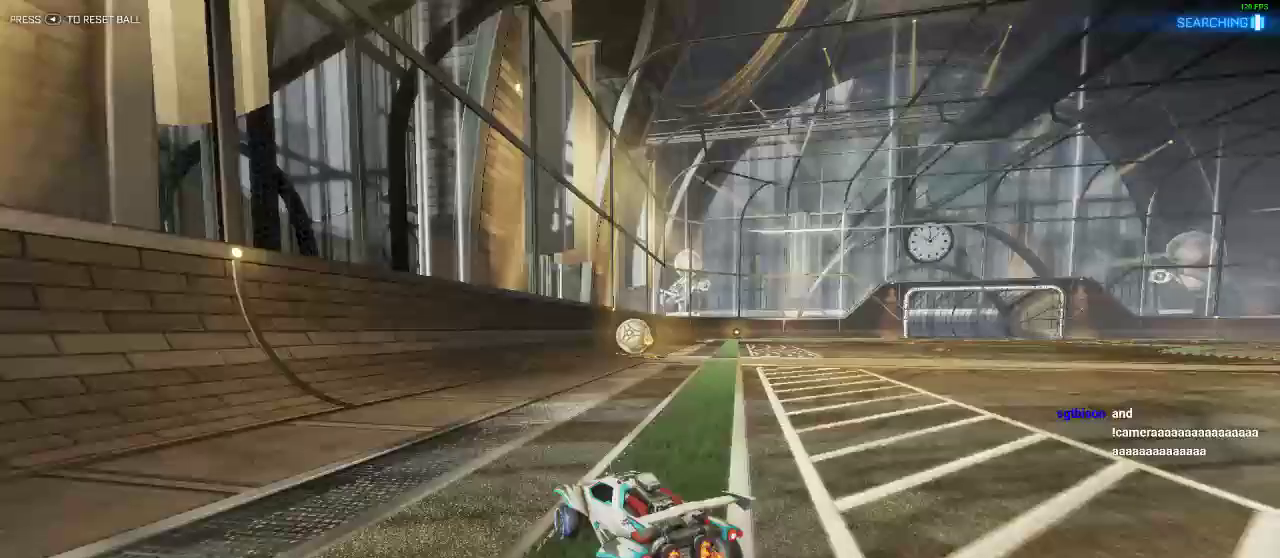
{"buttons": ["R2"], "left_stick": "center", "right_stick": "center", "events": [[17, "left_stick", "center"]]}
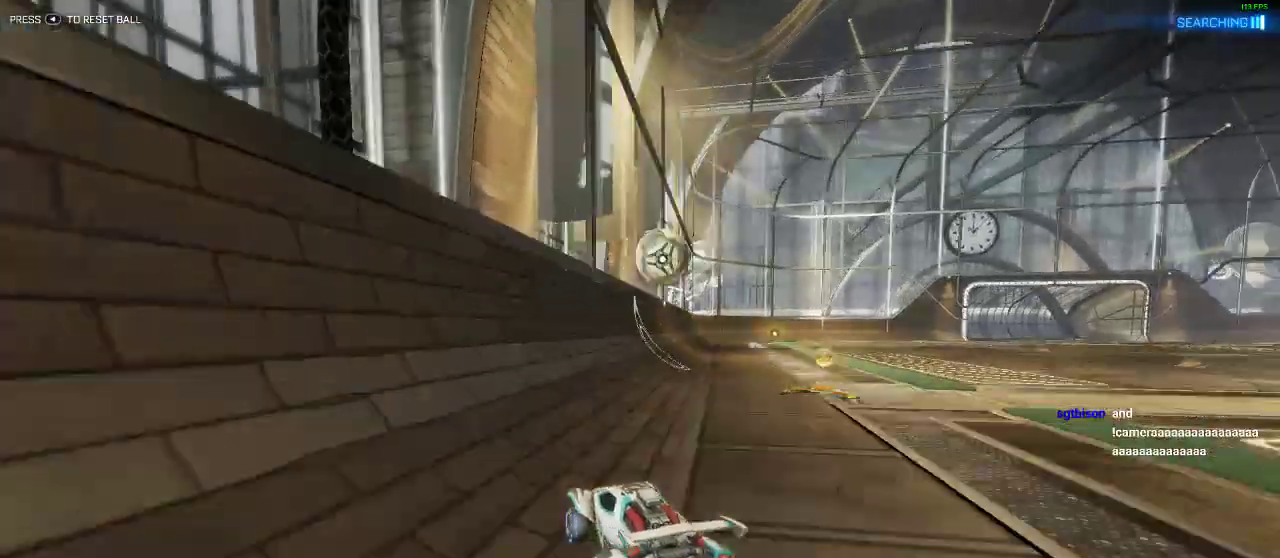
{"buttons": ["R1", "R2"], "left_stick": "center", "right_stick": "center", "events": [[167, "R1", "down"]]}
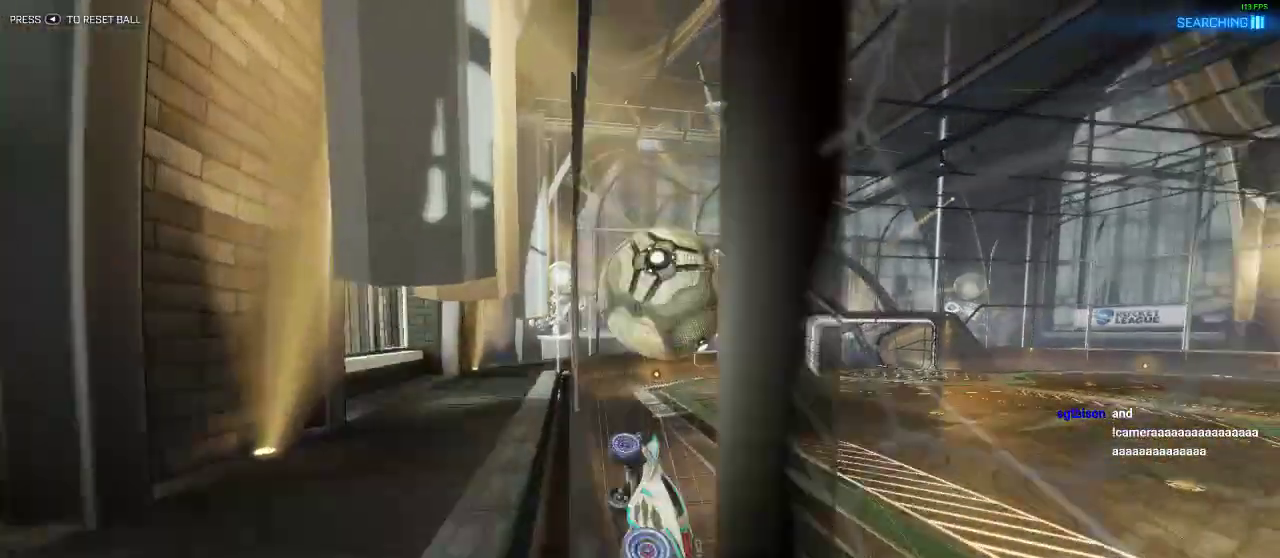
{"buttons": ["L1", "R2"], "left_stick": "down", "right_stick": "center", "events": [[67, "left_stick", "down"], [150, "A", "down"], [150, "R1", "up"], [283, "A", "up"], [500, "L1", "down"]]}
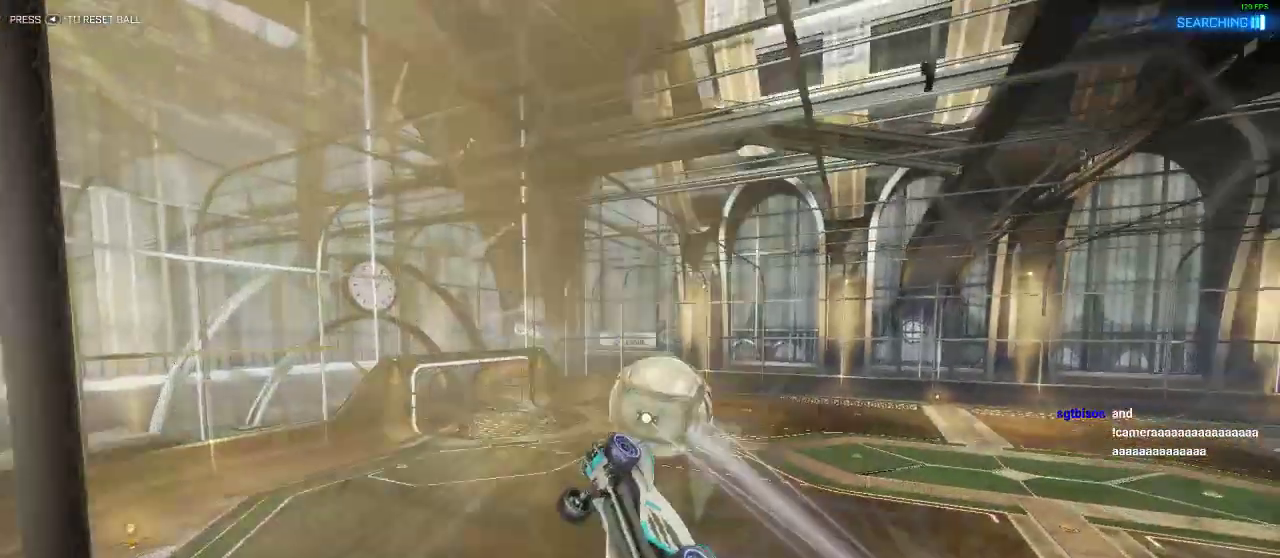
{"buttons": ["R1", "R2"], "left_stick": "up", "right_stick": "center", "events": [[150, "R1", "down"], [150, "left_stick", "right"], [267, "left_stick", "up-right"], [300, "L1", "up"], [500, "left_stick", "up"]]}
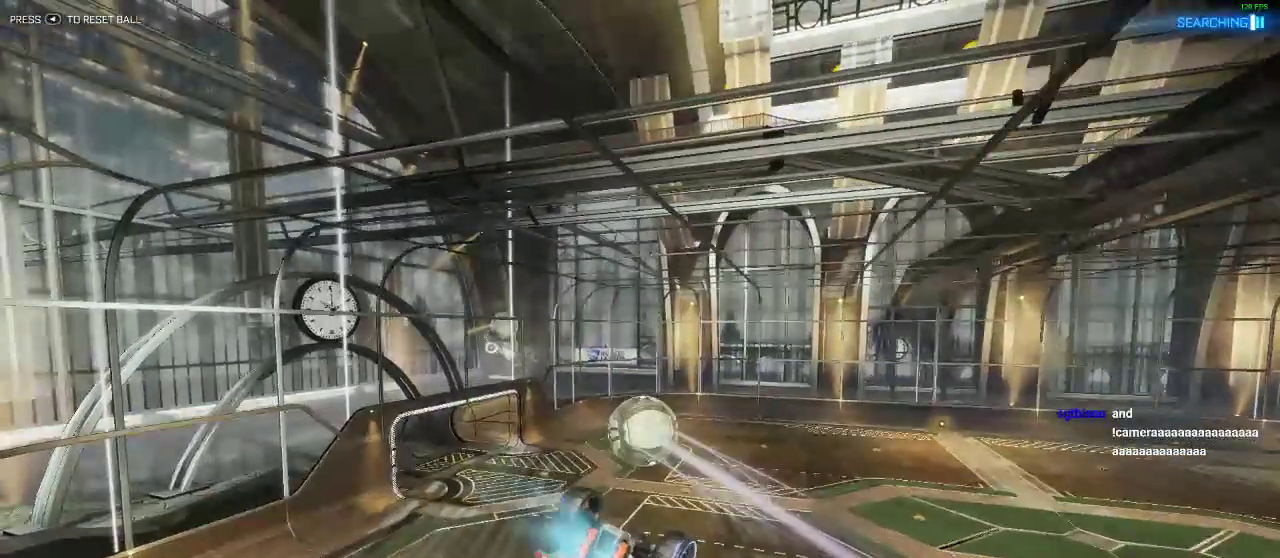
{"buttons": ["R1", "R2"], "left_stick": "down-left", "right_stick": "center", "events": [[167, "R1", "up"], [283, "R1", "down"], [333, "left_stick", "center"], [467, "left_stick", "down-left"]]}